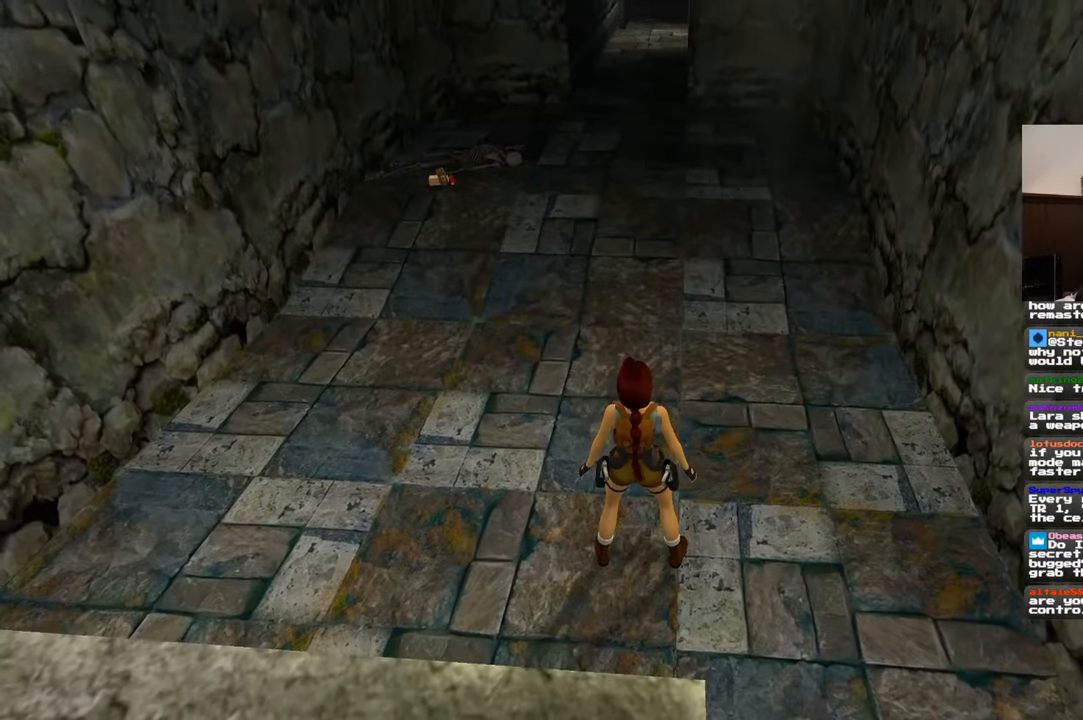
Gameplay with a controller (PlayStation layout); each line is a JSON object with the inputs held at the frame after it (dt_ms = milliseconds from this image to that frame). "events" lists button and stick changes between this image and that frame as [ms after this image, input, new state], when the widget could be followed in between. Not read: HOME L2 L3 R3 START.
{"dt_ms": 500, "buttons": [], "left_stick": "center", "right_stick": "left", "events": [[250, "right_stick", "left"]]}
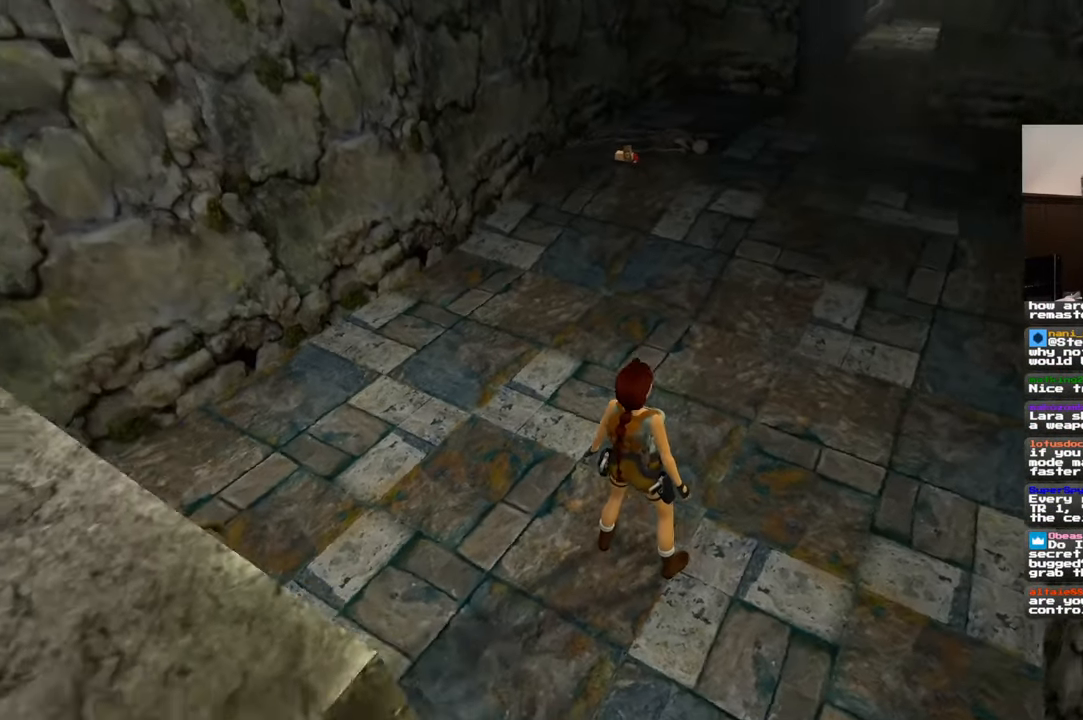
{"dt_ms": 500, "buttons": [], "left_stick": "up-right", "right_stick": "center", "events": [[217, "left_stick", "up"], [334, "left_stick", "up-right"], [400, "right_stick", "center"]]}
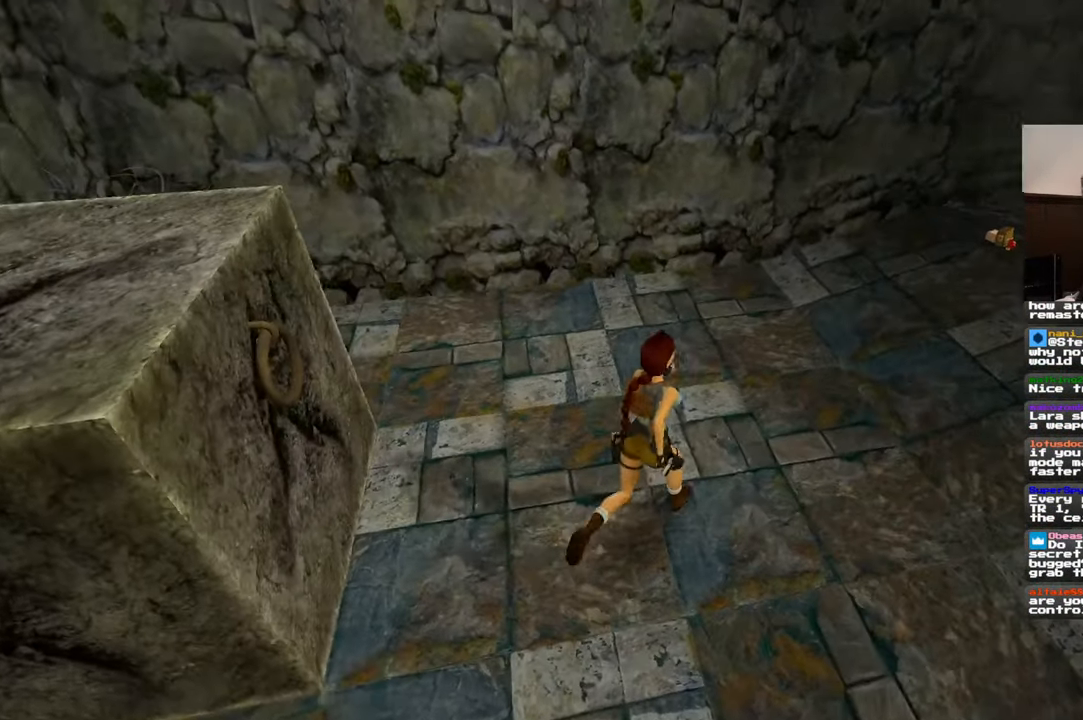
{"dt_ms": 500, "buttons": [], "left_stick": "up", "right_stick": "right", "events": [[167, "right_stick", "right"], [300, "left_stick", "up"]]}
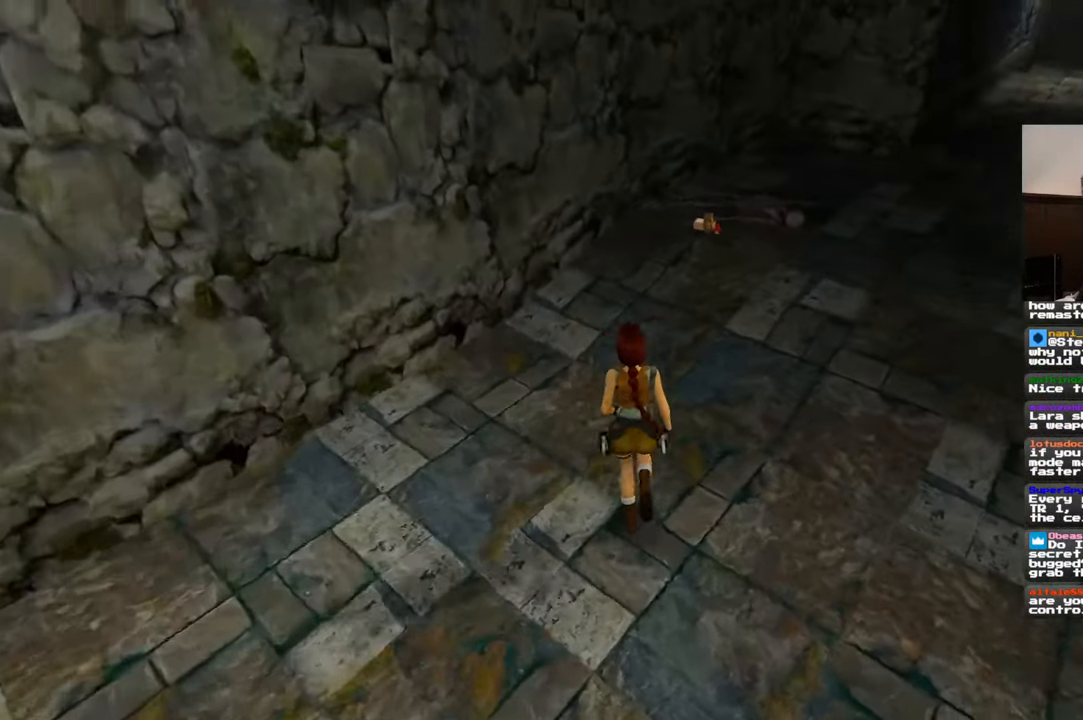
{"dt_ms": 500, "buttons": [], "left_stick": "up", "right_stick": "center", "events": [[67, "right_stick", "center"]]}
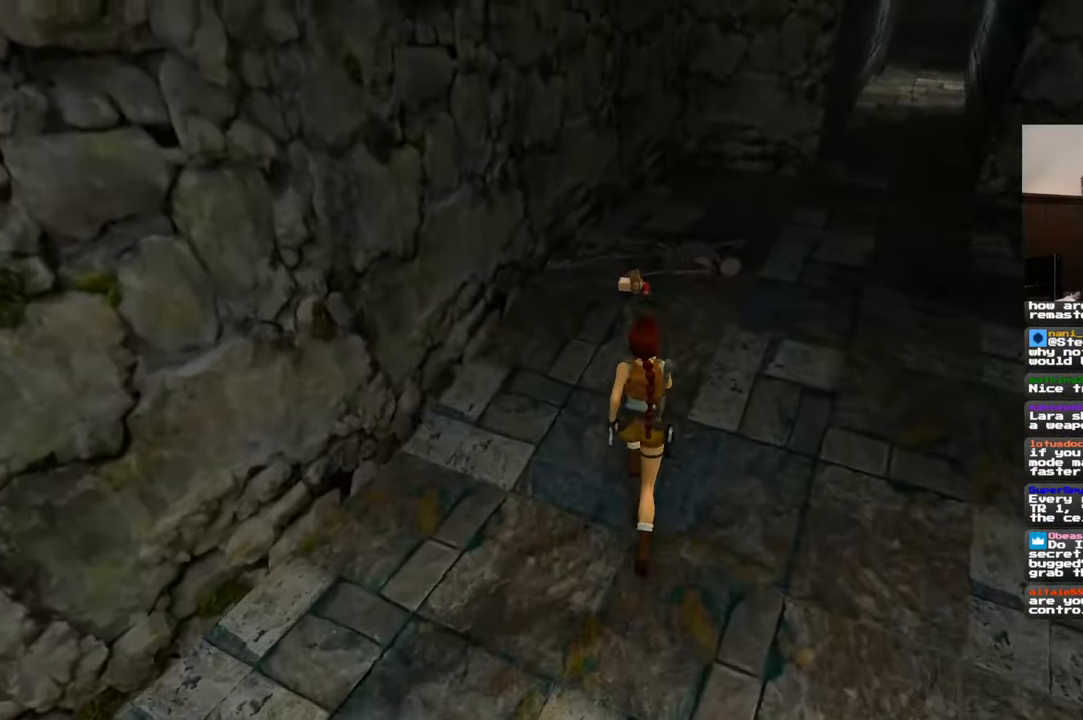
{"dt_ms": 500, "buttons": [], "left_stick": "center", "right_stick": "center", "events": [[467, "left_stick", "center"]]}
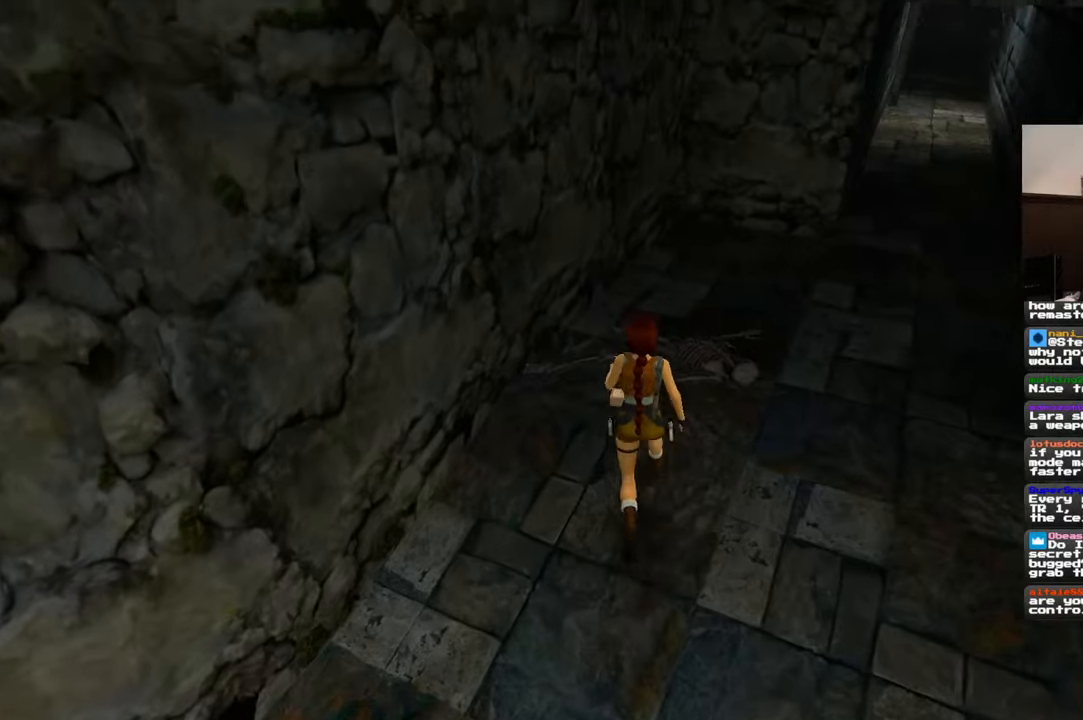
{"dt_ms": 500, "buttons": [], "left_stick": "center", "right_stick": "center", "events": []}
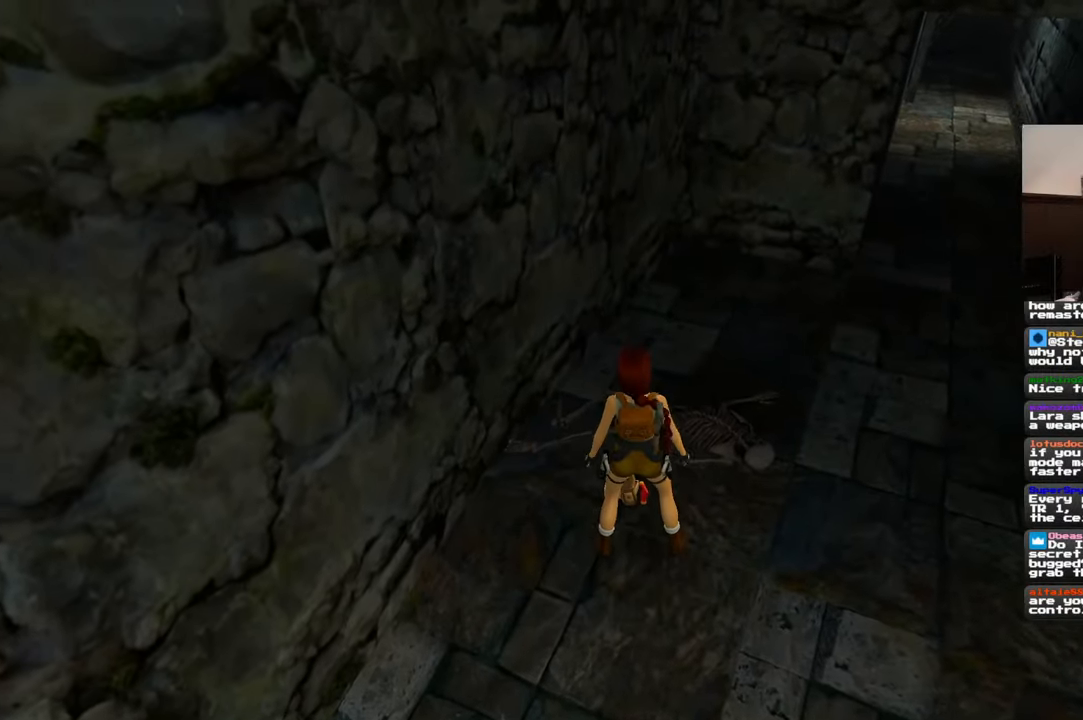
{"dt_ms": 500, "buttons": ["CROSS"], "left_stick": "center", "right_stick": "center", "events": [[34, "CROSS", "down"]]}
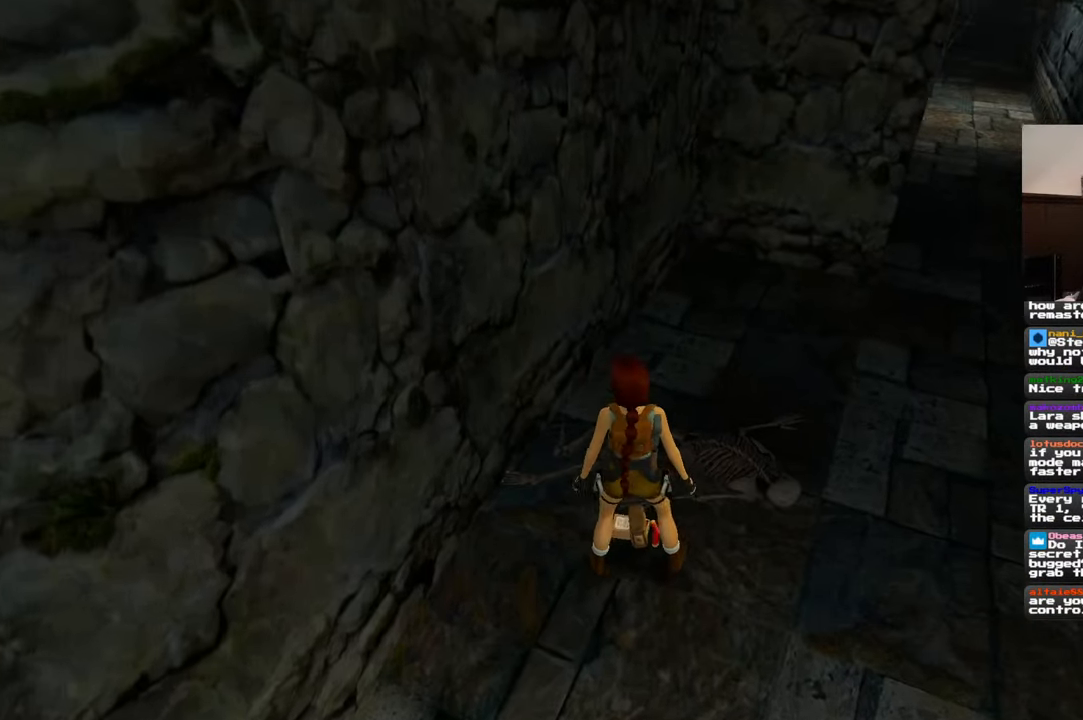
{"dt_ms": 500, "buttons": [], "left_stick": "center", "right_stick": "left", "events": [[367, "CROSS", "up"], [500, "right_stick", "left"]]}
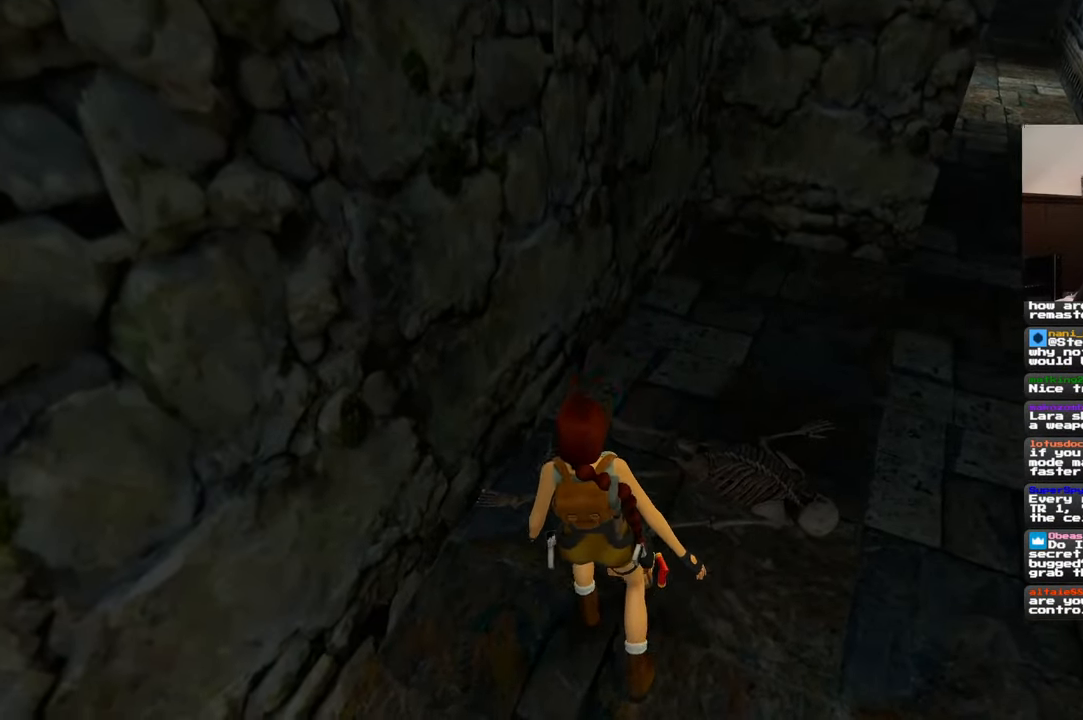
{"dt_ms": 500, "buttons": [], "left_stick": "up-left", "right_stick": "left", "events": [[234, "left_stick", "up-left"]]}
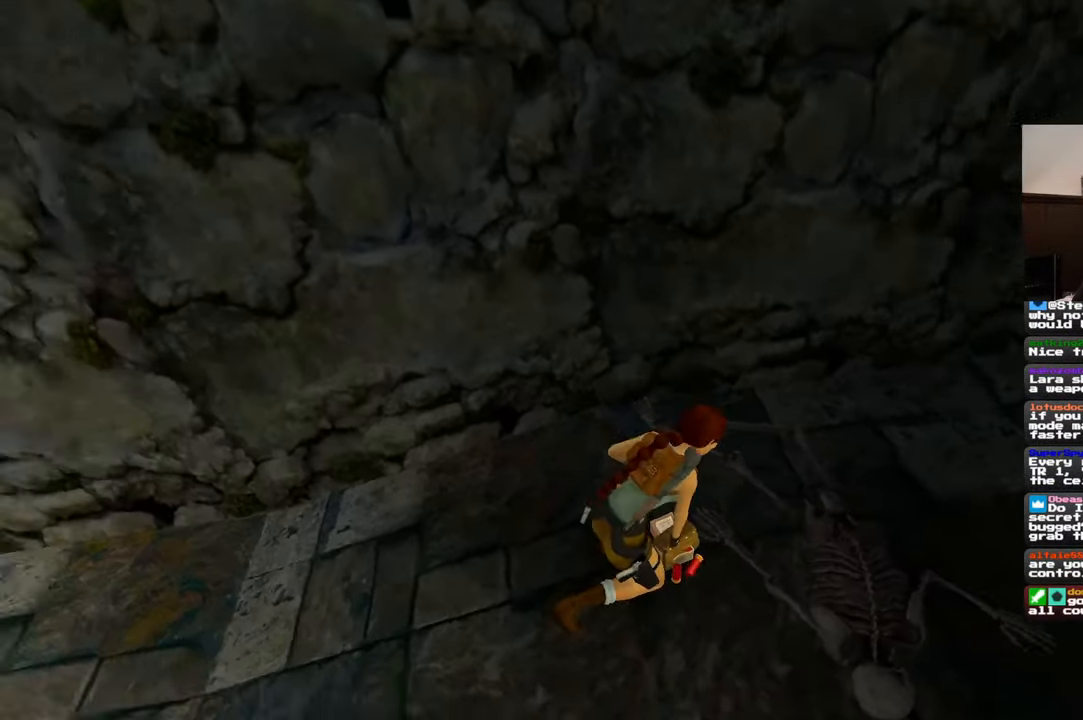
{"dt_ms": 500, "buttons": [], "left_stick": "up-left", "right_stick": "left", "events": []}
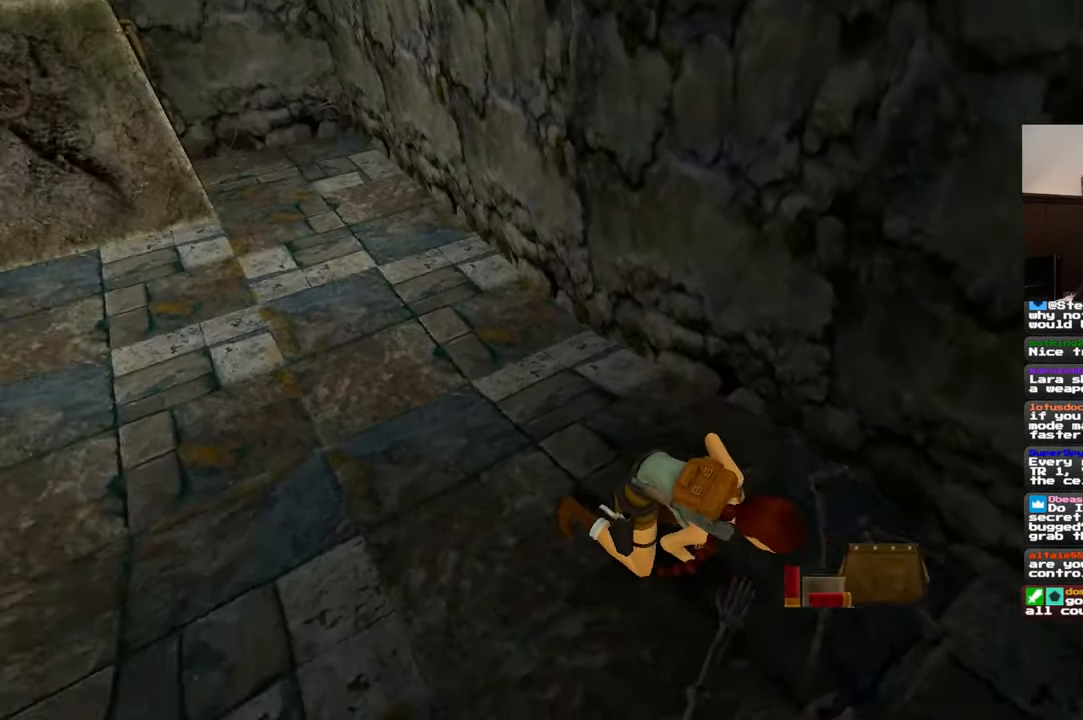
{"dt_ms": 500, "buttons": [], "left_stick": "up", "right_stick": "up-left", "events": [[134, "left_stick", "up"], [217, "right_stick", "center"], [450, "right_stick", "up-left"]]}
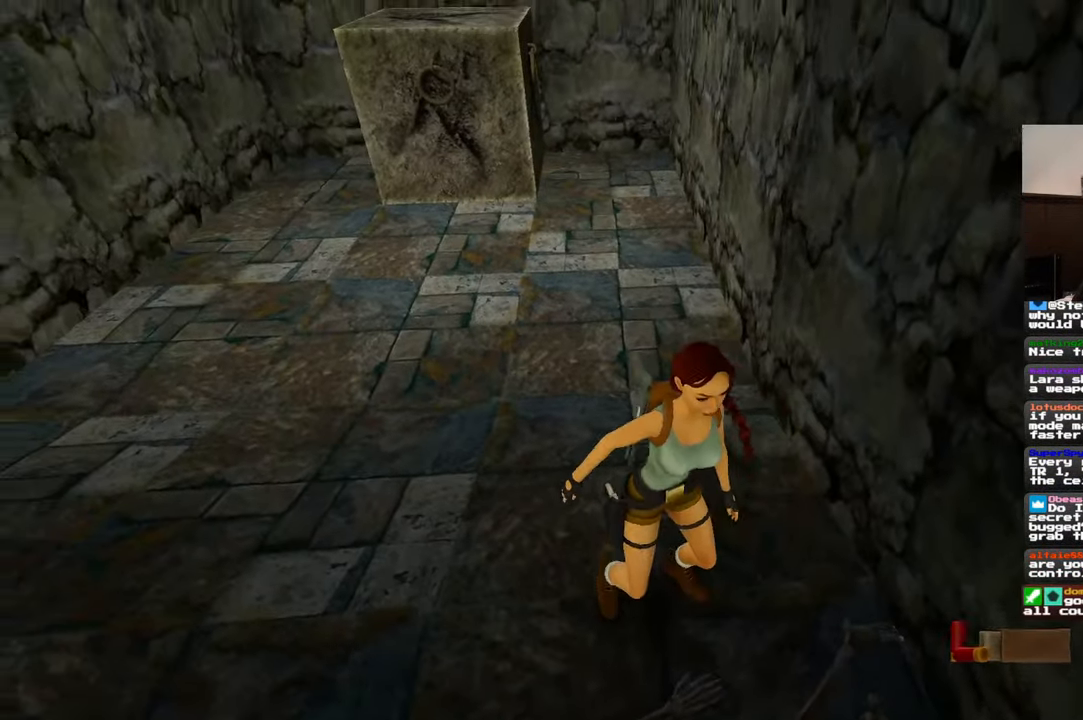
{"dt_ms": 500, "buttons": [], "left_stick": "up", "right_stick": "center", "events": [[84, "right_stick", "center"]]}
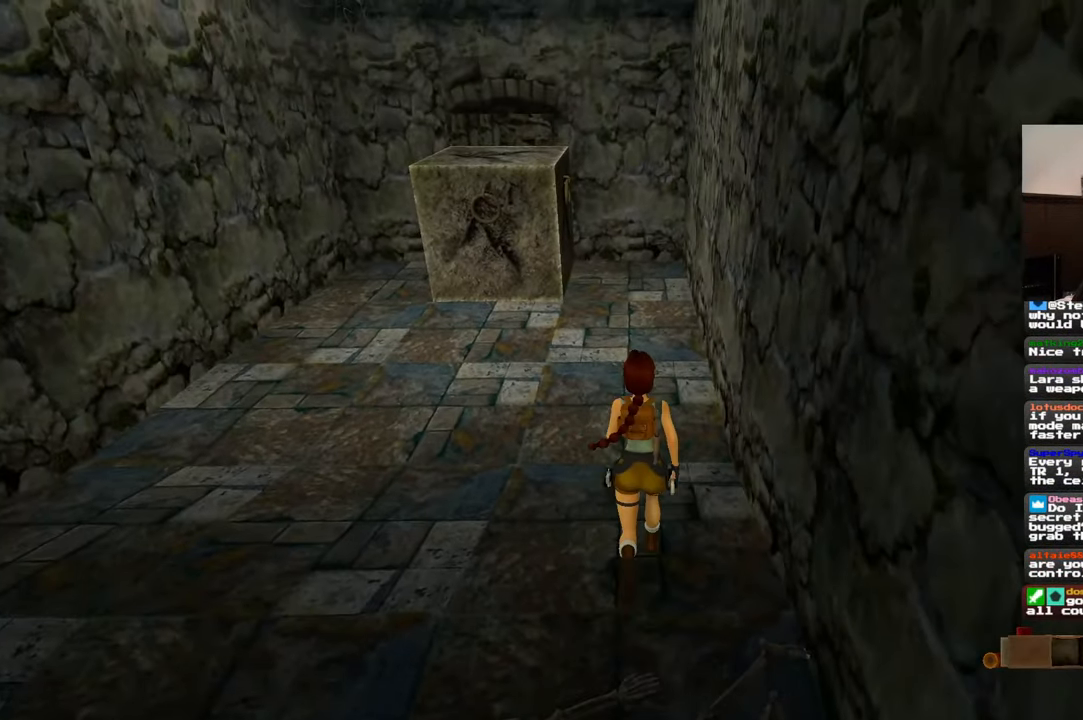
{"dt_ms": 500, "buttons": [], "left_stick": "up", "right_stick": "center", "events": []}
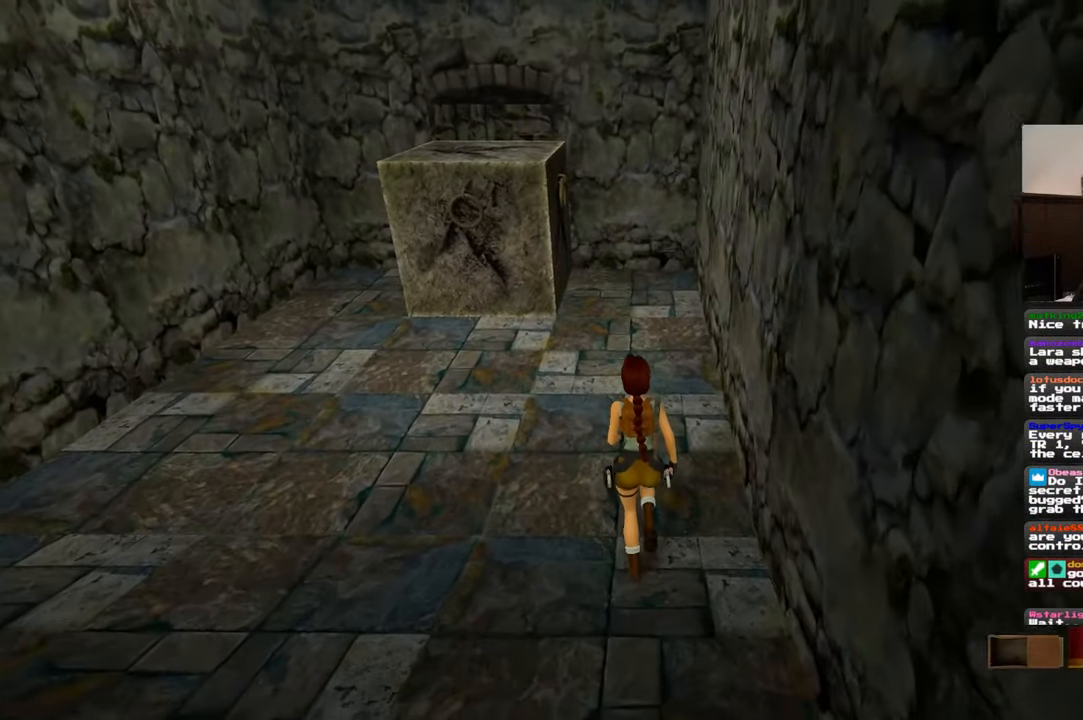
{"dt_ms": 500, "buttons": [], "left_stick": "up", "right_stick": "center", "events": []}
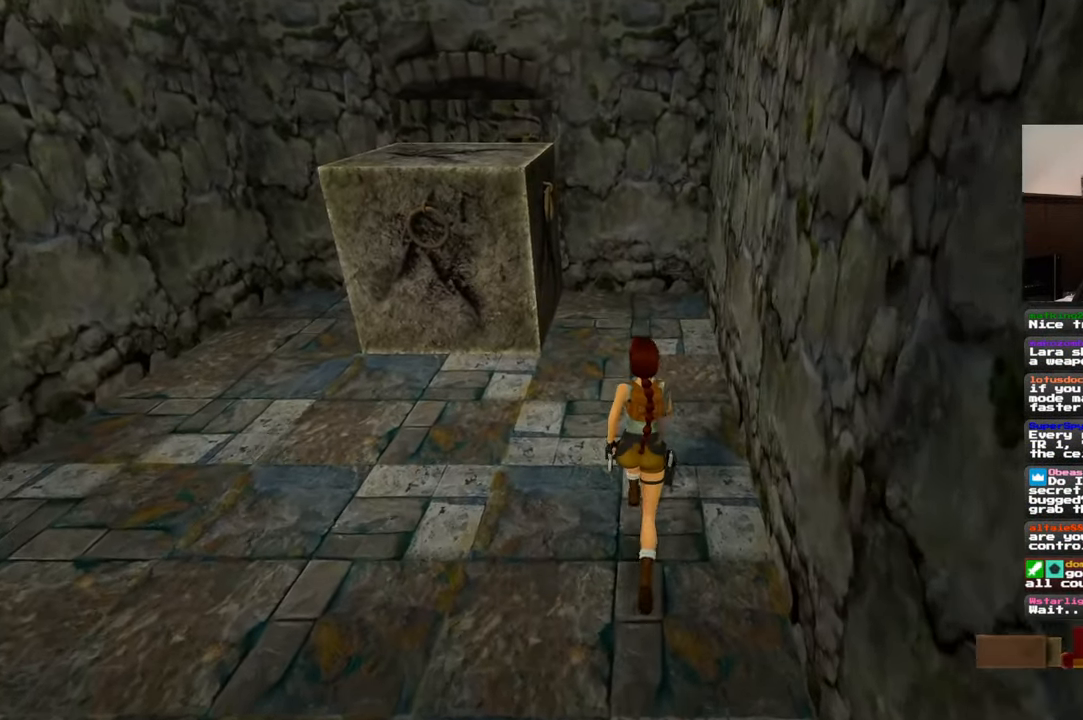
{"dt_ms": 500, "buttons": [], "left_stick": "up", "right_stick": "center", "events": []}
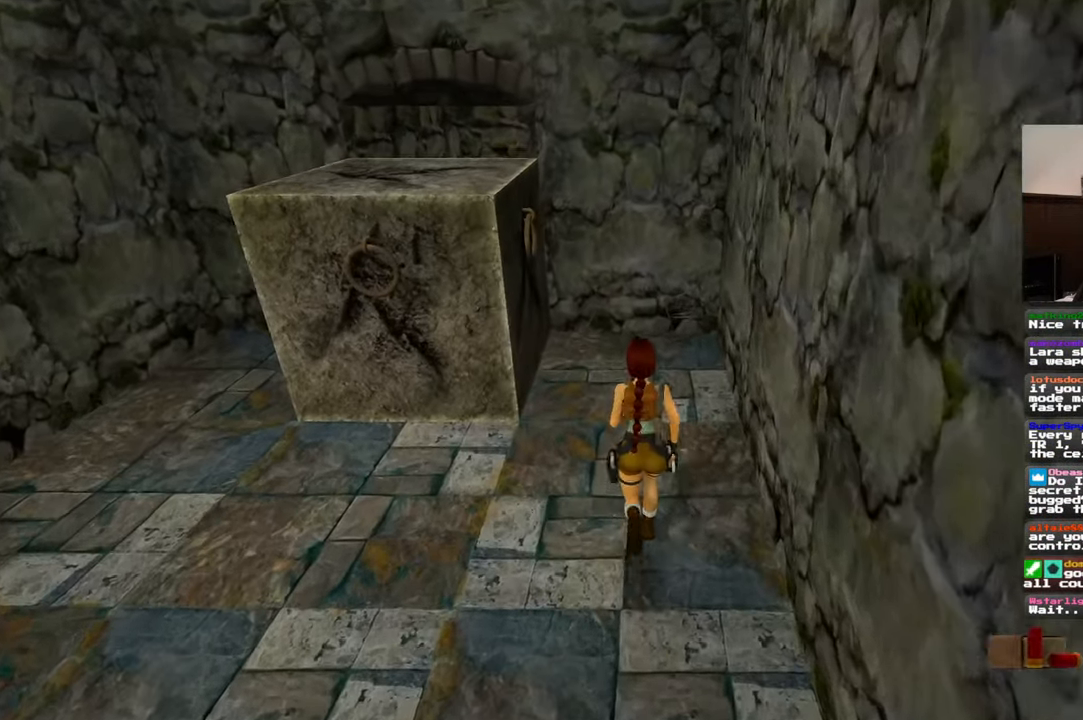
{"dt_ms": 500, "buttons": [], "left_stick": "up", "right_stick": "left", "events": [[367, "right_stick", "left"]]}
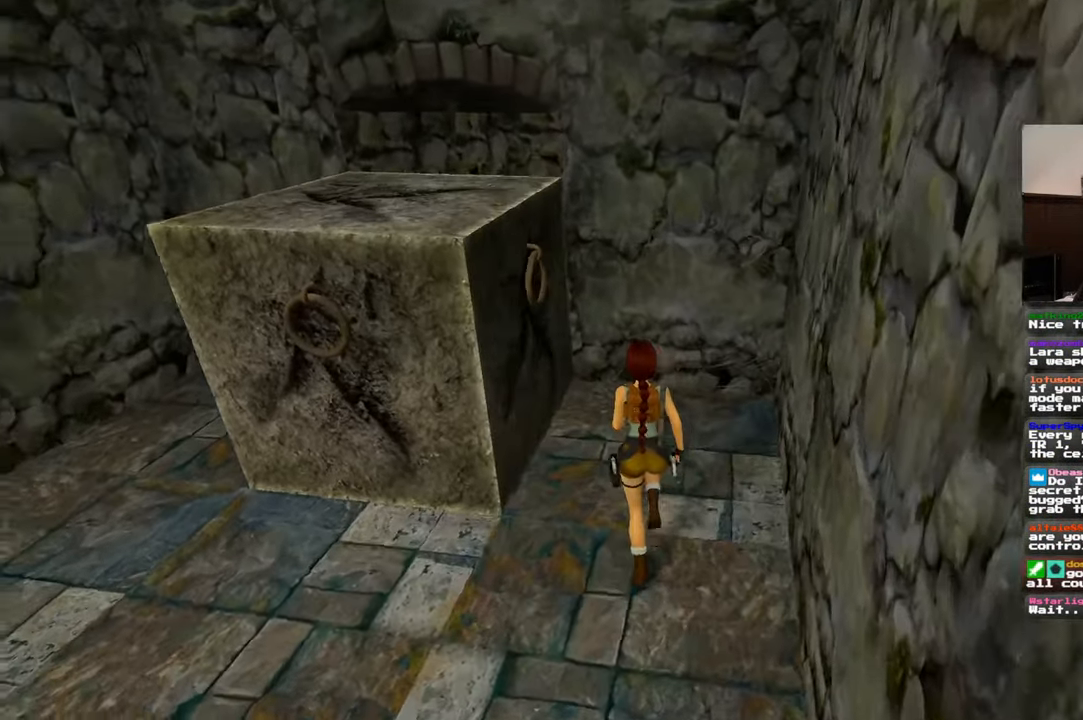
{"dt_ms": 500, "buttons": [], "left_stick": "center", "right_stick": "center", "events": [[334, "right_stick", "center"], [350, "left_stick", "up-left"], [467, "left_stick", "center"]]}
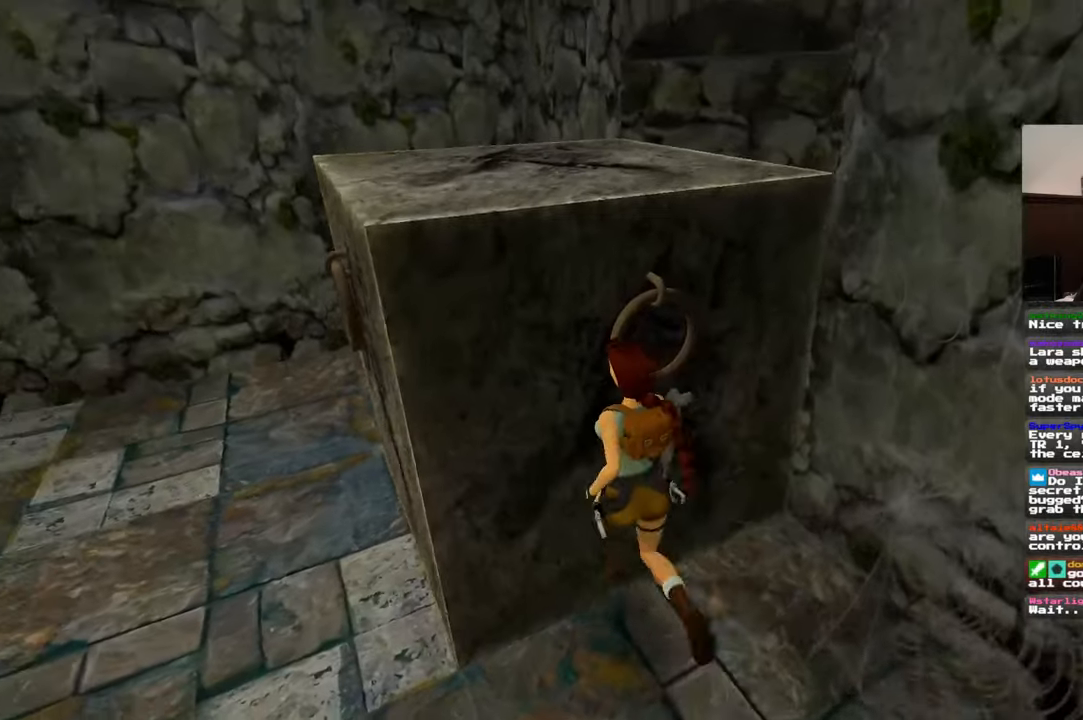
{"dt_ms": 500, "buttons": ["CROSS"], "left_stick": "center", "right_stick": "center", "events": [[17, "CROSS", "down"]]}
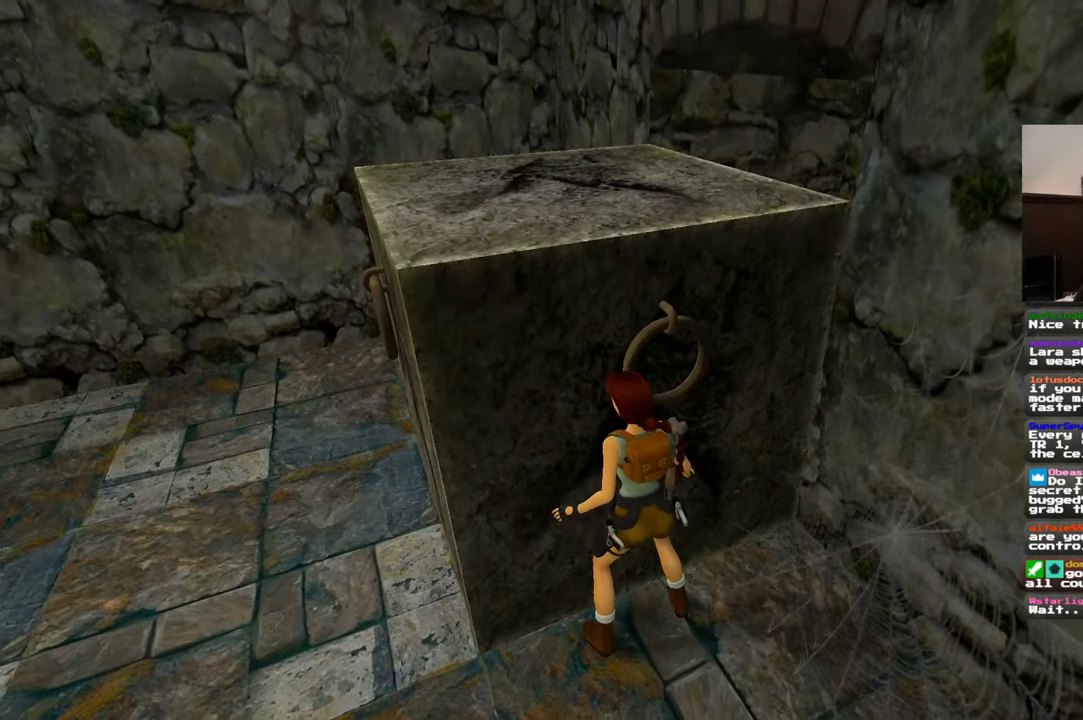
{"dt_ms": 500, "buttons": ["CROSS"], "left_stick": "center", "right_stick": "center", "events": [[284, "left_stick", "up"], [417, "left_stick", "center"]]}
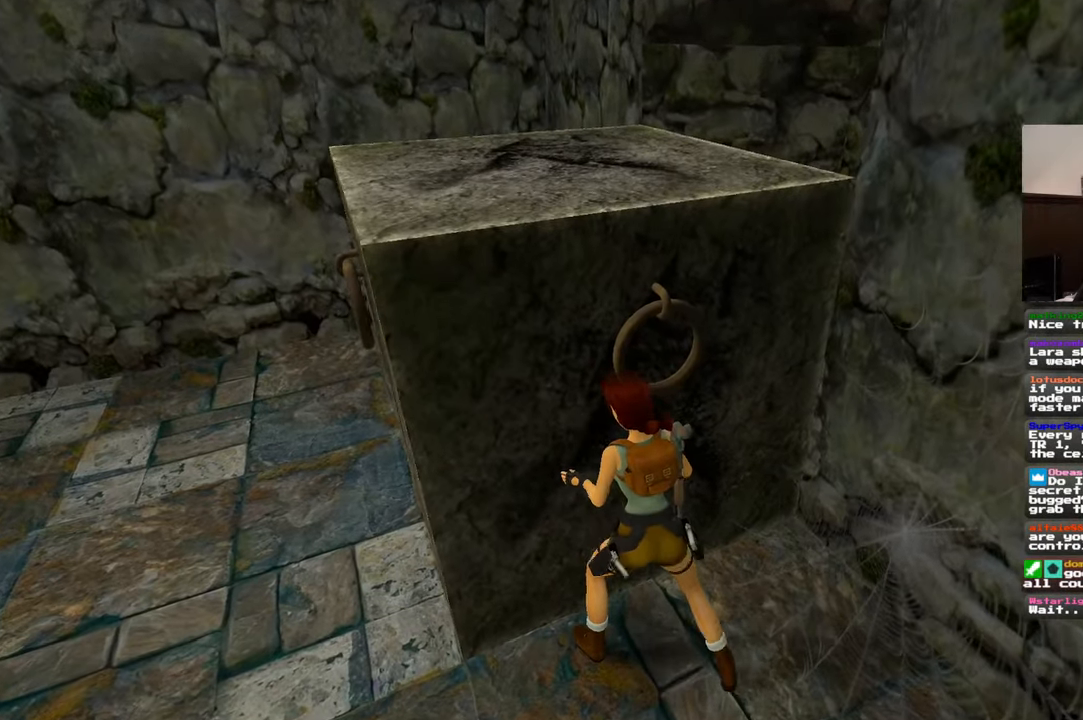
{"dt_ms": 500, "buttons": [], "left_stick": "center", "right_stick": "center", "events": [[217, "CROSS", "up"]]}
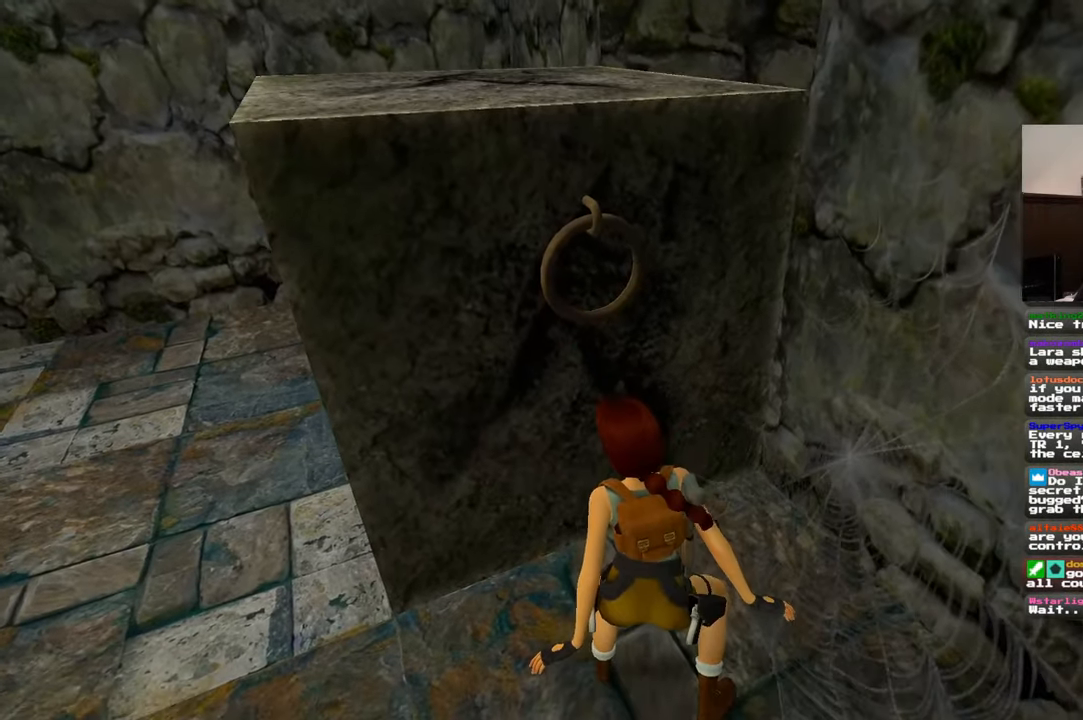
{"dt_ms": 500, "buttons": [], "left_stick": "center", "right_stick": "center", "events": []}
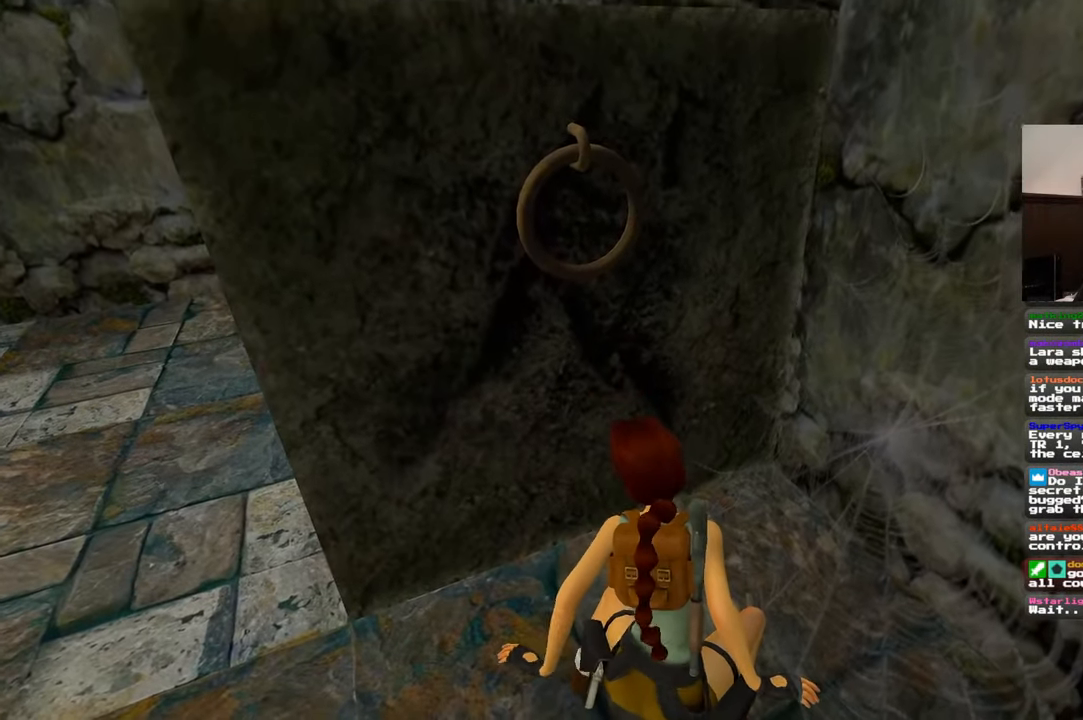
{"dt_ms": 500, "buttons": [], "left_stick": "center", "right_stick": "center", "events": []}
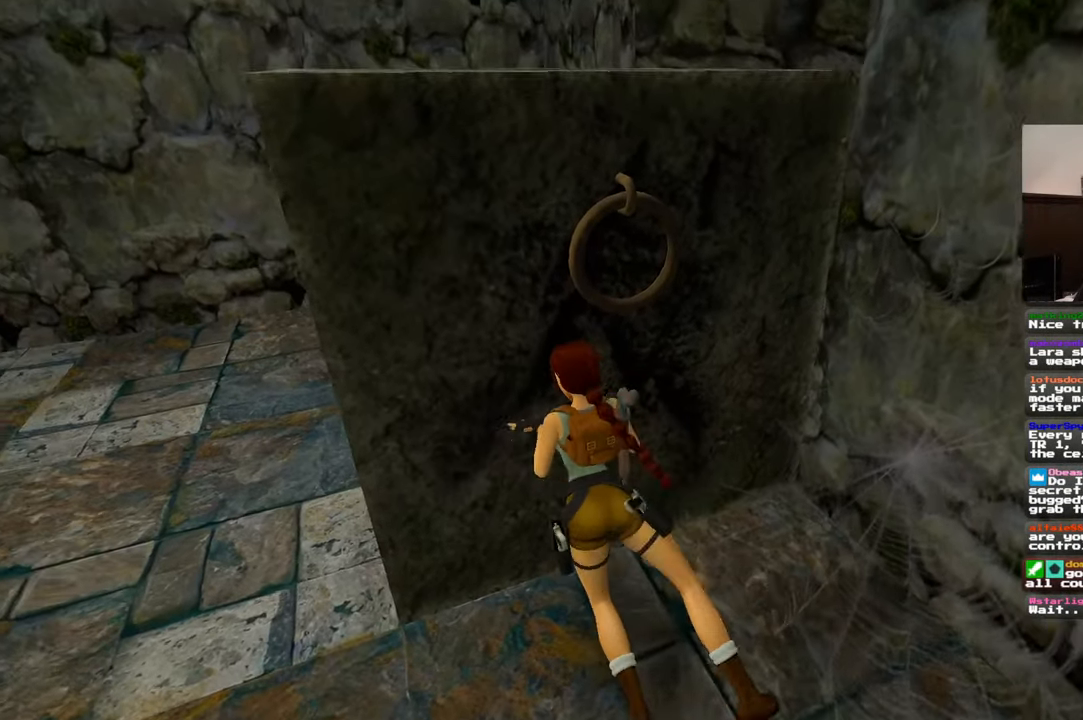
{"dt_ms": 500, "buttons": [], "left_stick": "center", "right_stick": "center", "events": []}
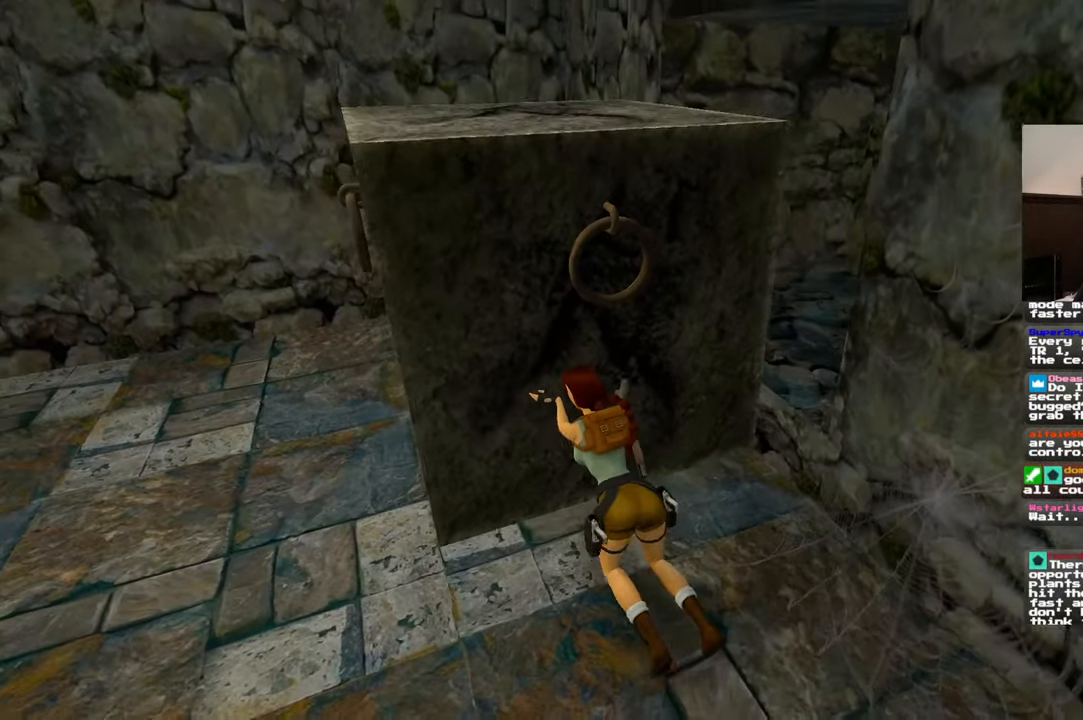
{"dt_ms": 500, "buttons": [], "left_stick": "center", "right_stick": "center", "events": []}
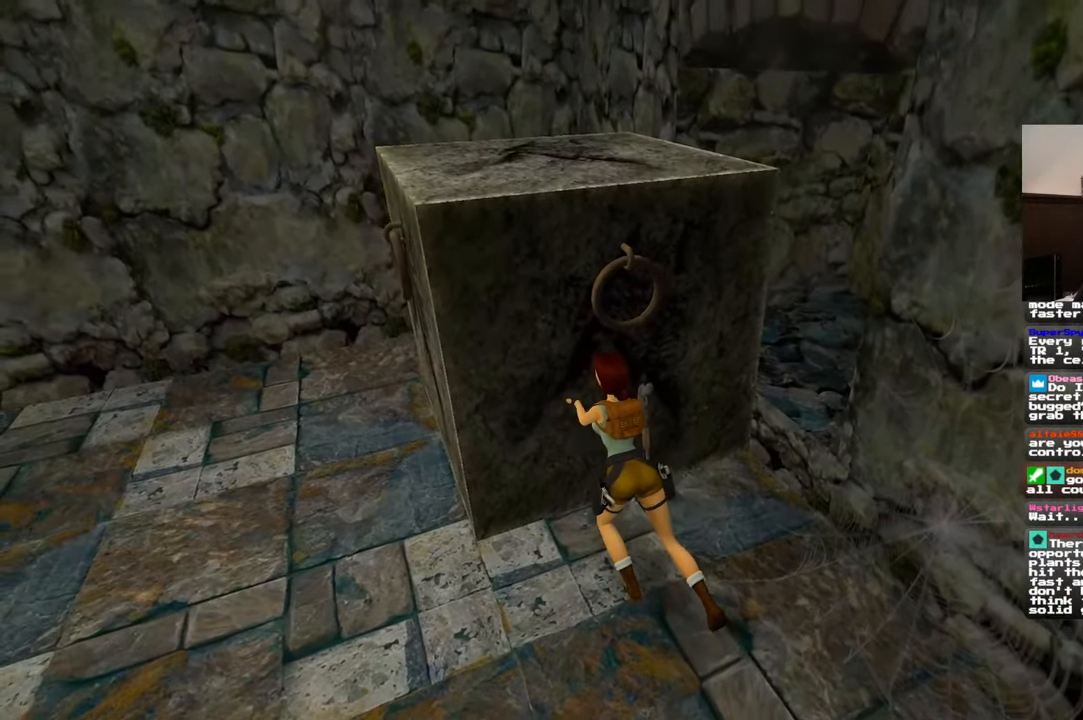
{"dt_ms": 500, "buttons": [], "left_stick": "center", "right_stick": "up-right", "events": [[67, "right_stick", "right"], [350, "right_stick", "up-right"]]}
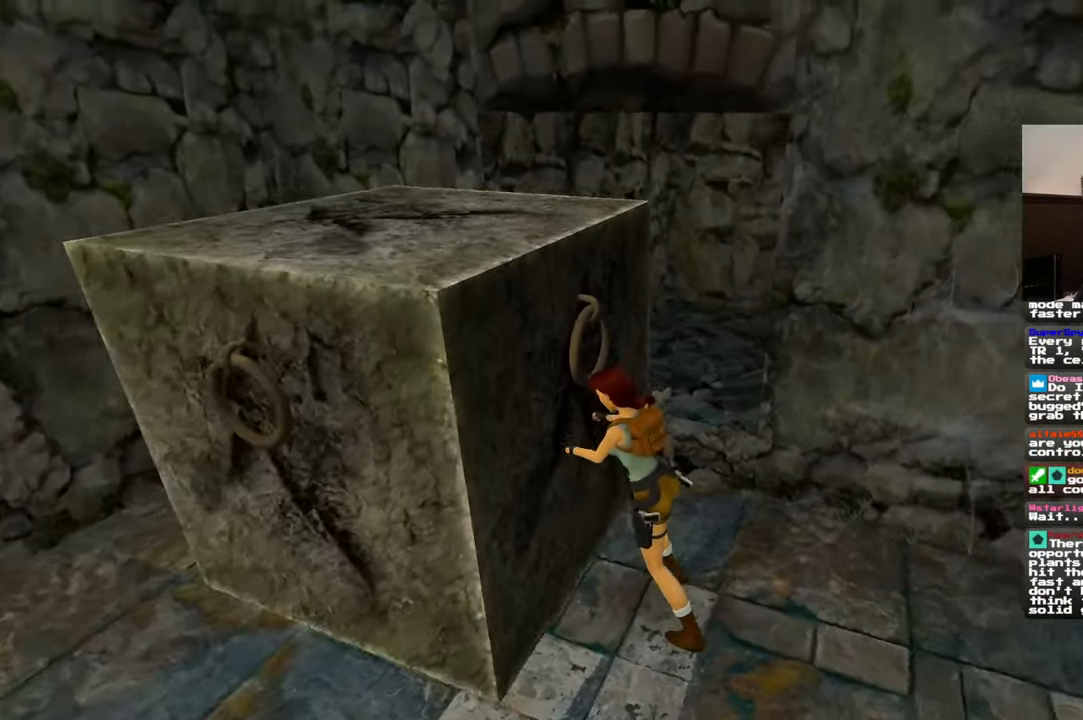
{"dt_ms": 500, "buttons": [], "left_stick": "center", "right_stick": "center", "events": [[150, "right_stick", "up-left"], [317, "right_stick", "center"]]}
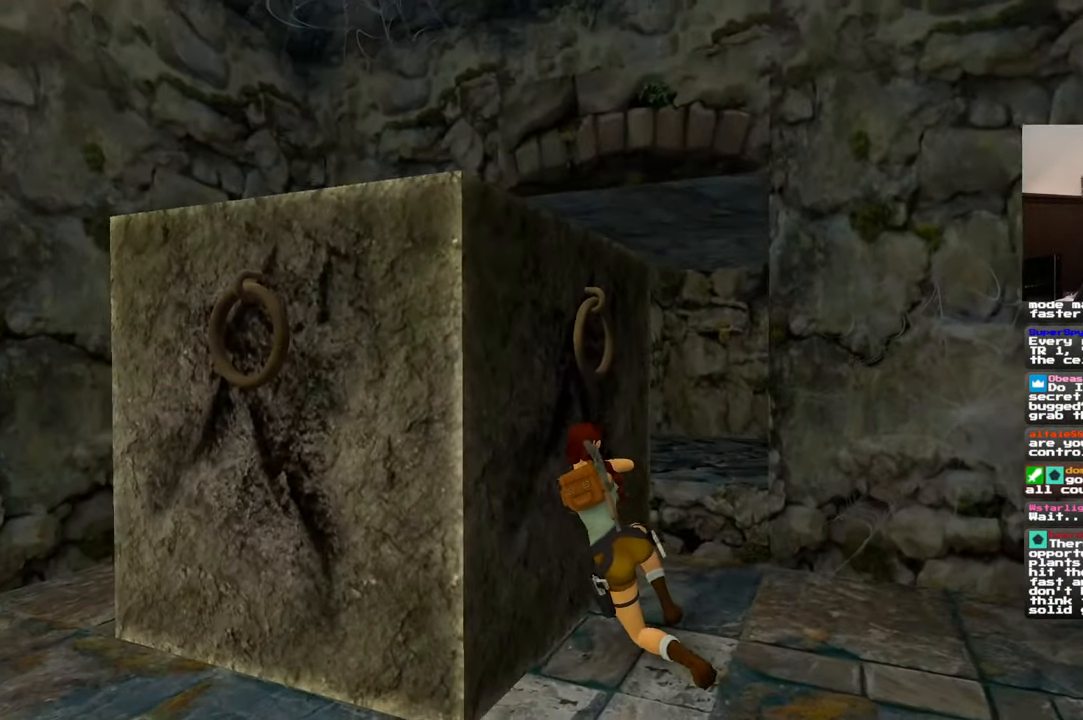
{"dt_ms": 500, "buttons": [], "left_stick": "center", "right_stick": "center", "events": []}
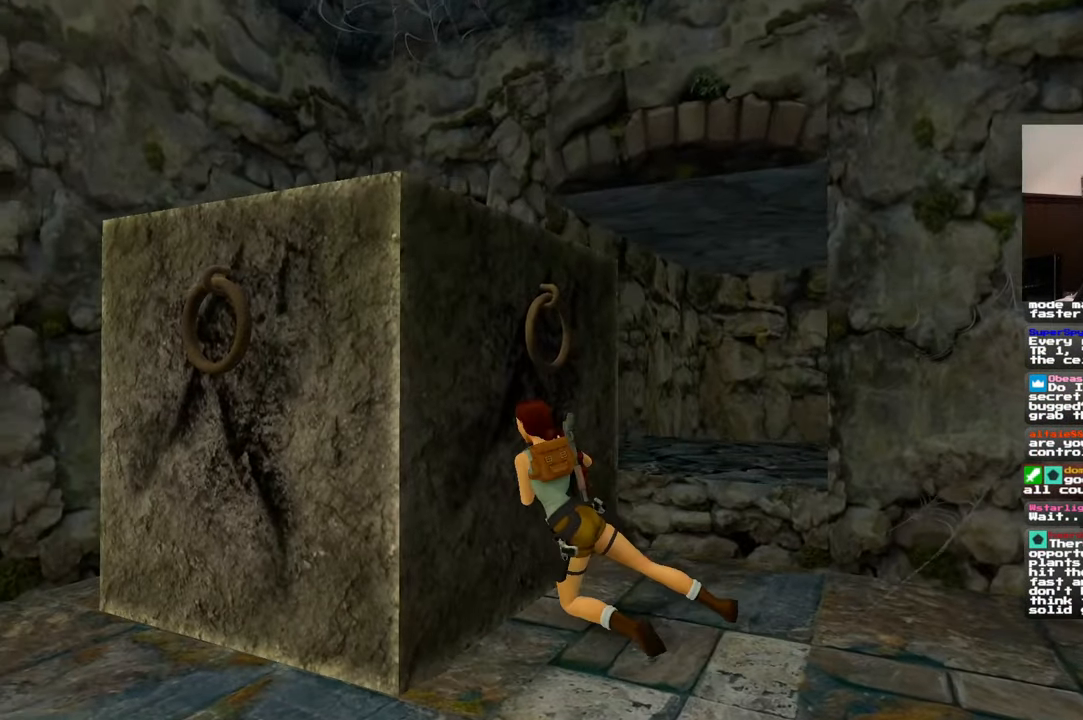
{"dt_ms": 500, "buttons": [], "left_stick": "center", "right_stick": "up-right", "events": [[100, "left_stick", "up"], [317, "left_stick", "up-right"], [417, "left_stick", "center"], [417, "right_stick", "up-right"]]}
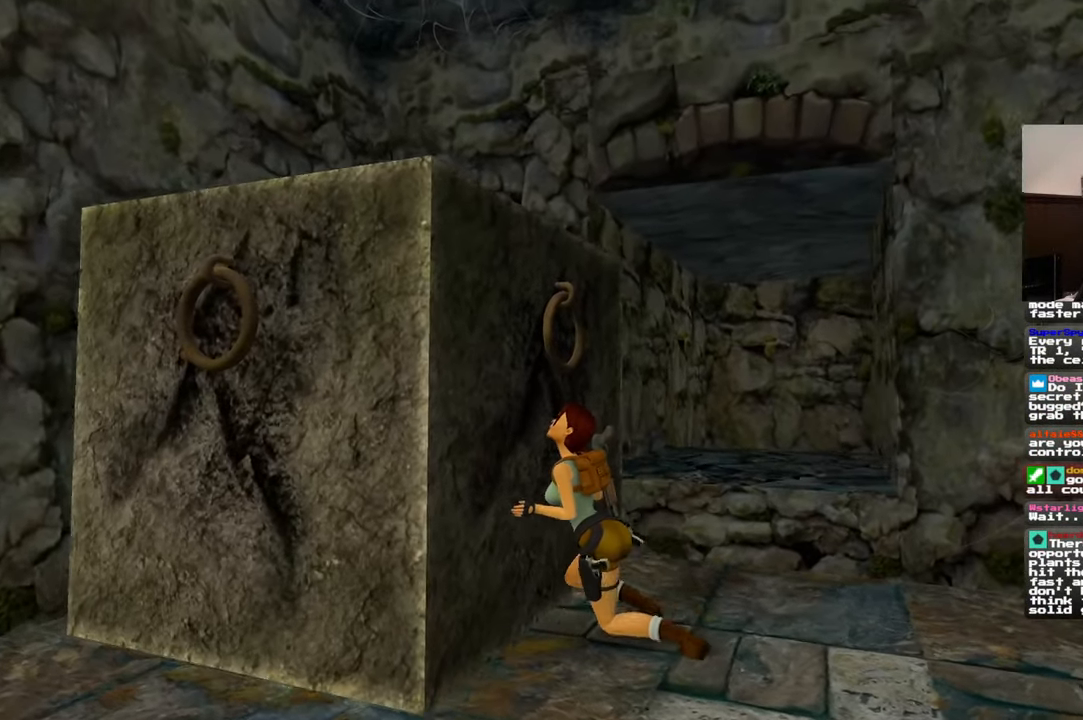
{"dt_ms": 1000, "buttons": [], "left_stick": "right", "right_stick": "center", "events": [[50, "right_stick", "center"], [217, "left_stick", "right"]]}